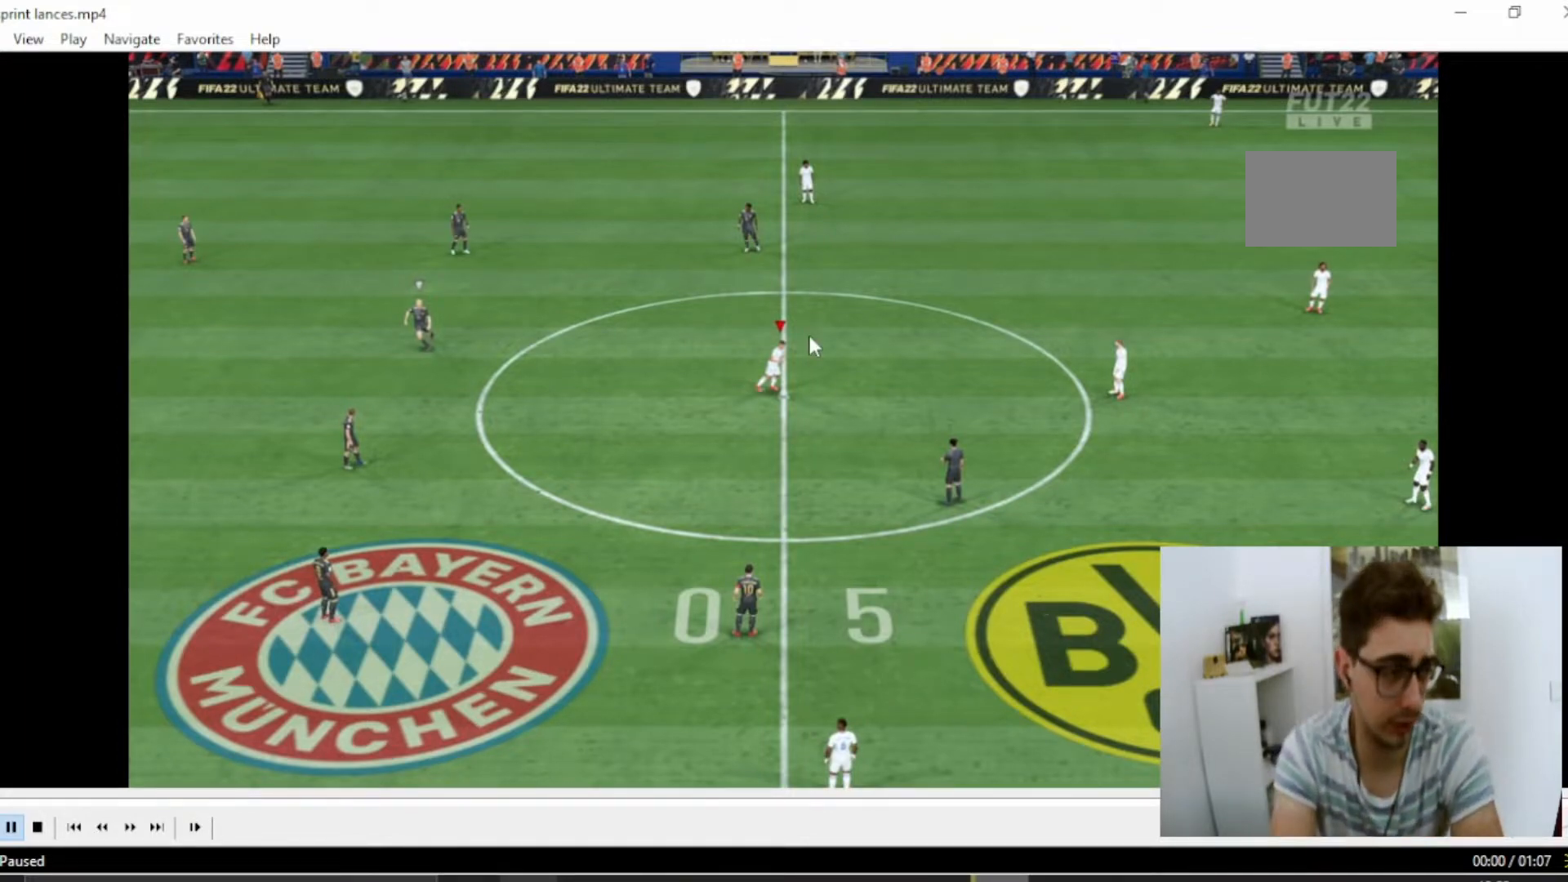
Gameplay with a controller (PlayStation layout); each line is a JSON object with the inputs held at the frame after it. "events" lists button and stick changes between this image and that frame as [ms after this image, input, new state], when the widget could be followed in between. Not read: L3 R3.
{"buttons": [], "left_stick": "right", "right_stick": "center", "events": [[301, "left_stick", "right"]]}
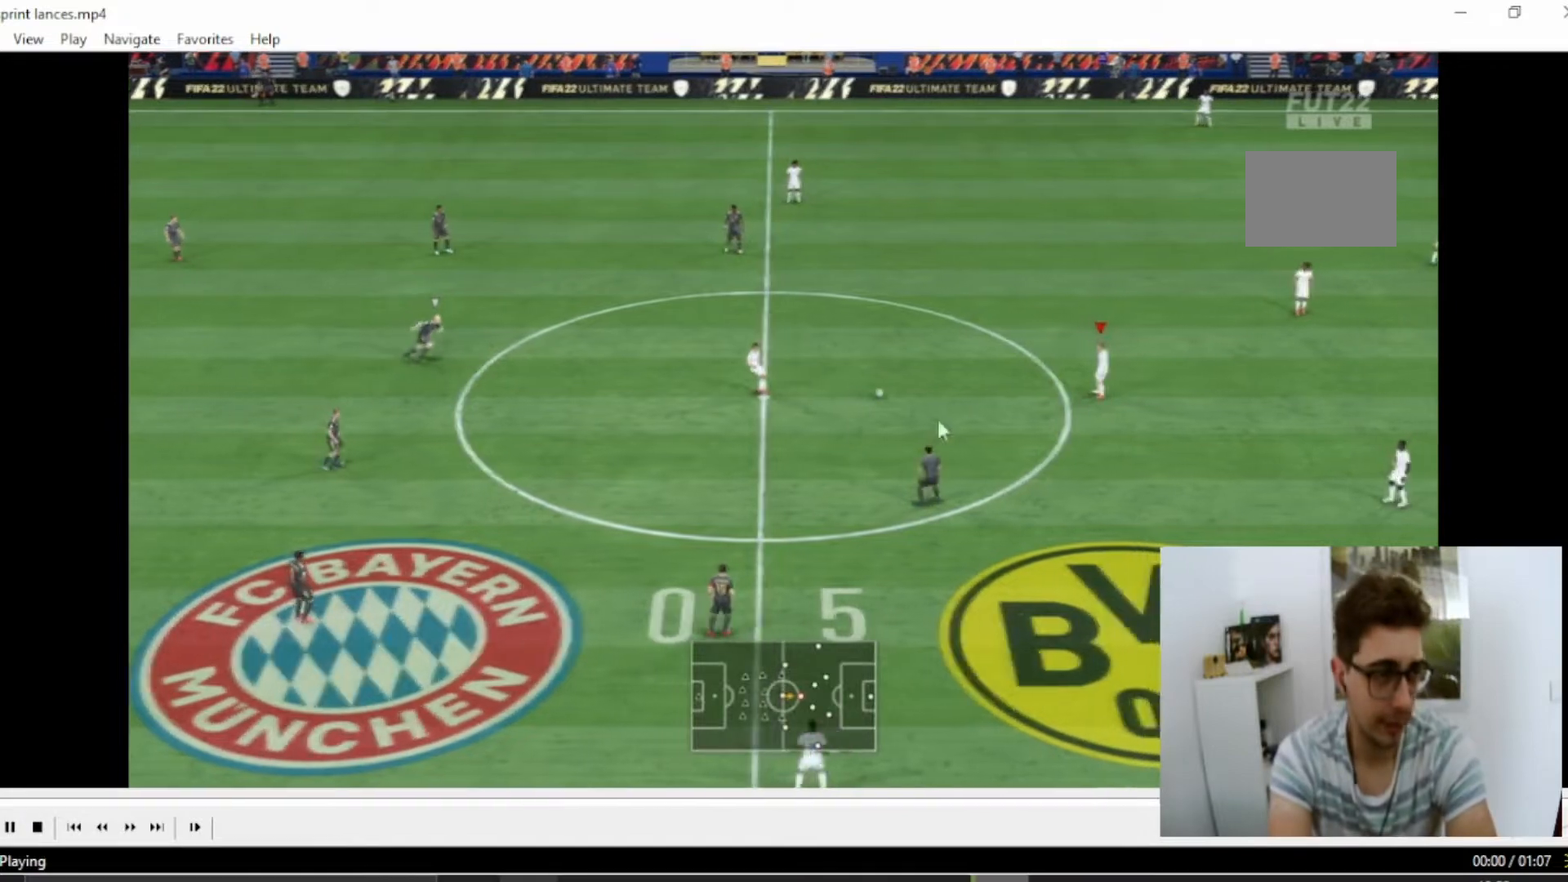
{"buttons": [], "left_stick": "center", "right_stick": "center", "events": [[50, "CROSS", "down"], [167, "CROSS", "up"], [350, "left_stick", "up-right"], [467, "left_stick", "center"]]}
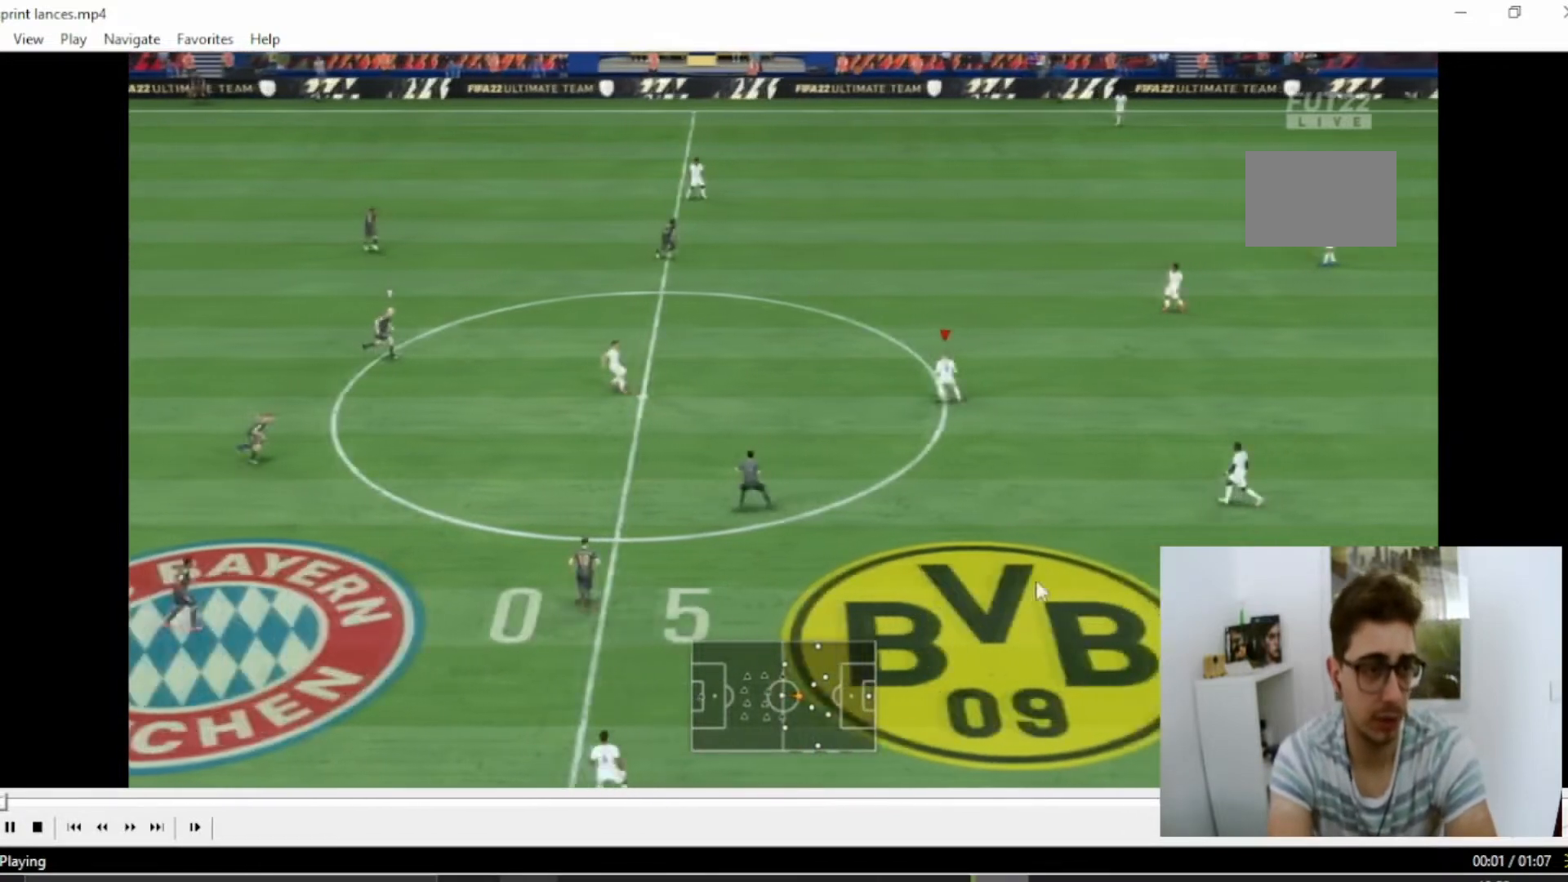
{"buttons": [], "left_stick": "down", "right_stick": "center", "events": [[201, "left_stick", "down-right"], [251, "left_stick", "down"], [367, "CROSS", "down"], [484, "CROSS", "up"]]}
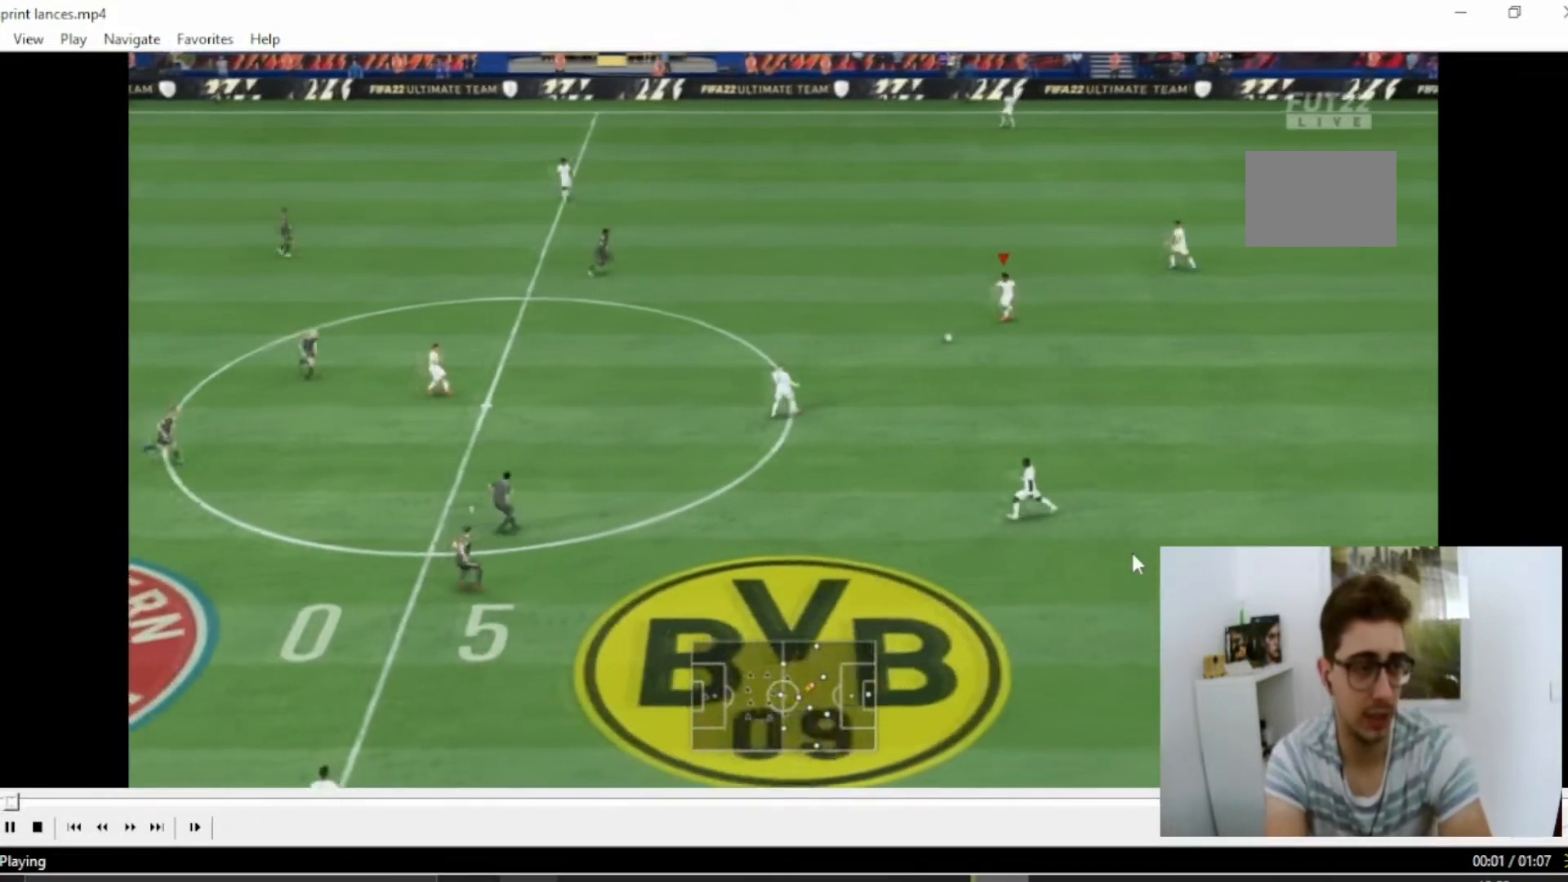
{"buttons": [], "left_stick": "down", "right_stick": "center", "events": [[167, "left_stick", "center"], [417, "left_stick", "down"]]}
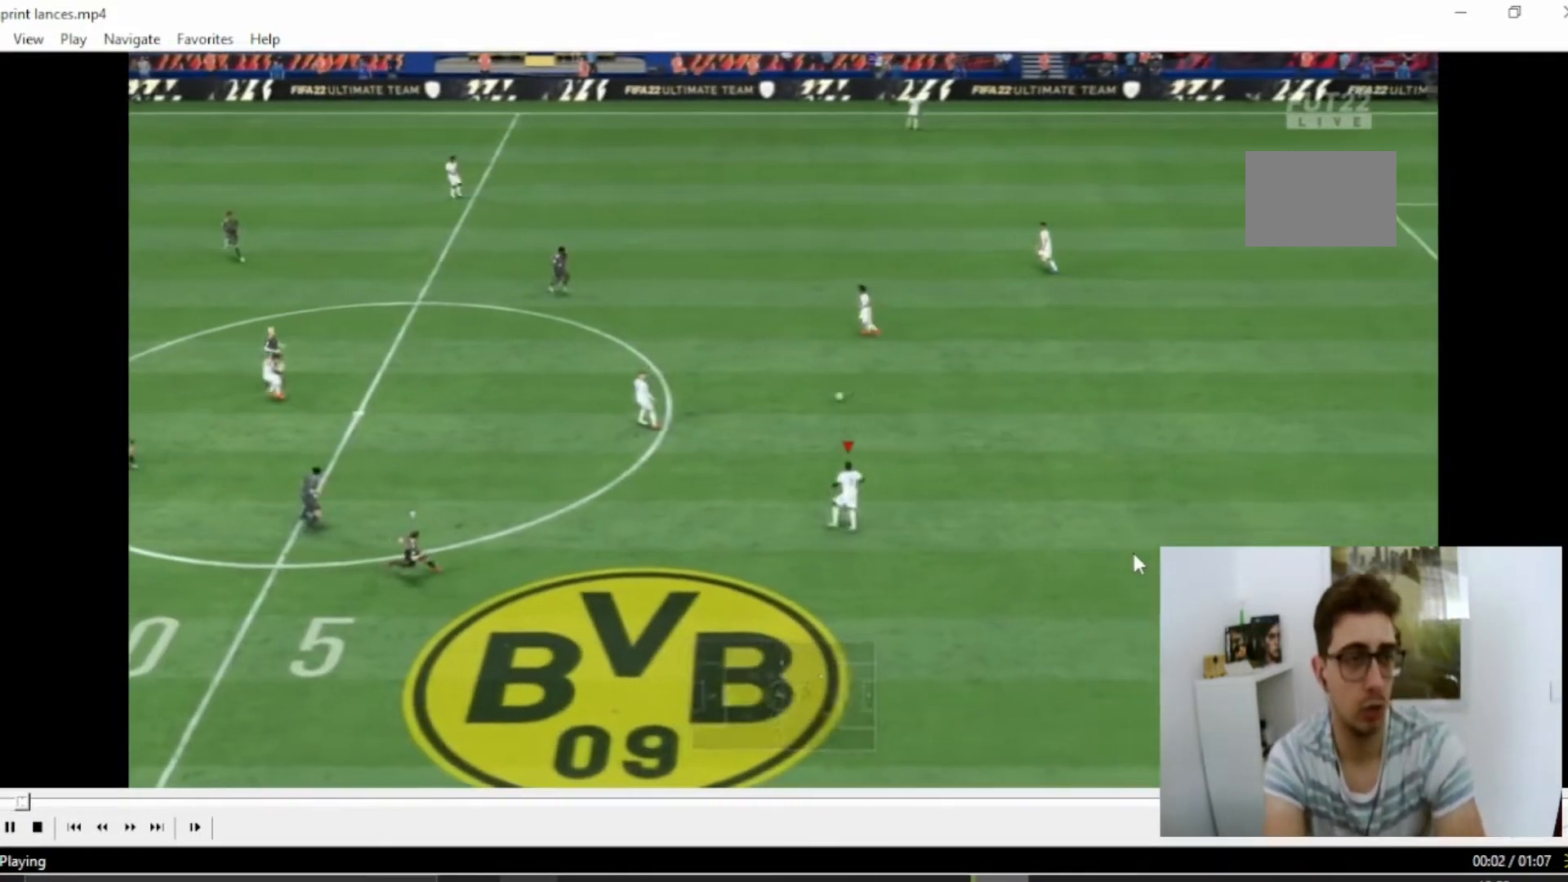
{"buttons": [], "left_stick": "down", "right_stick": "center", "events": []}
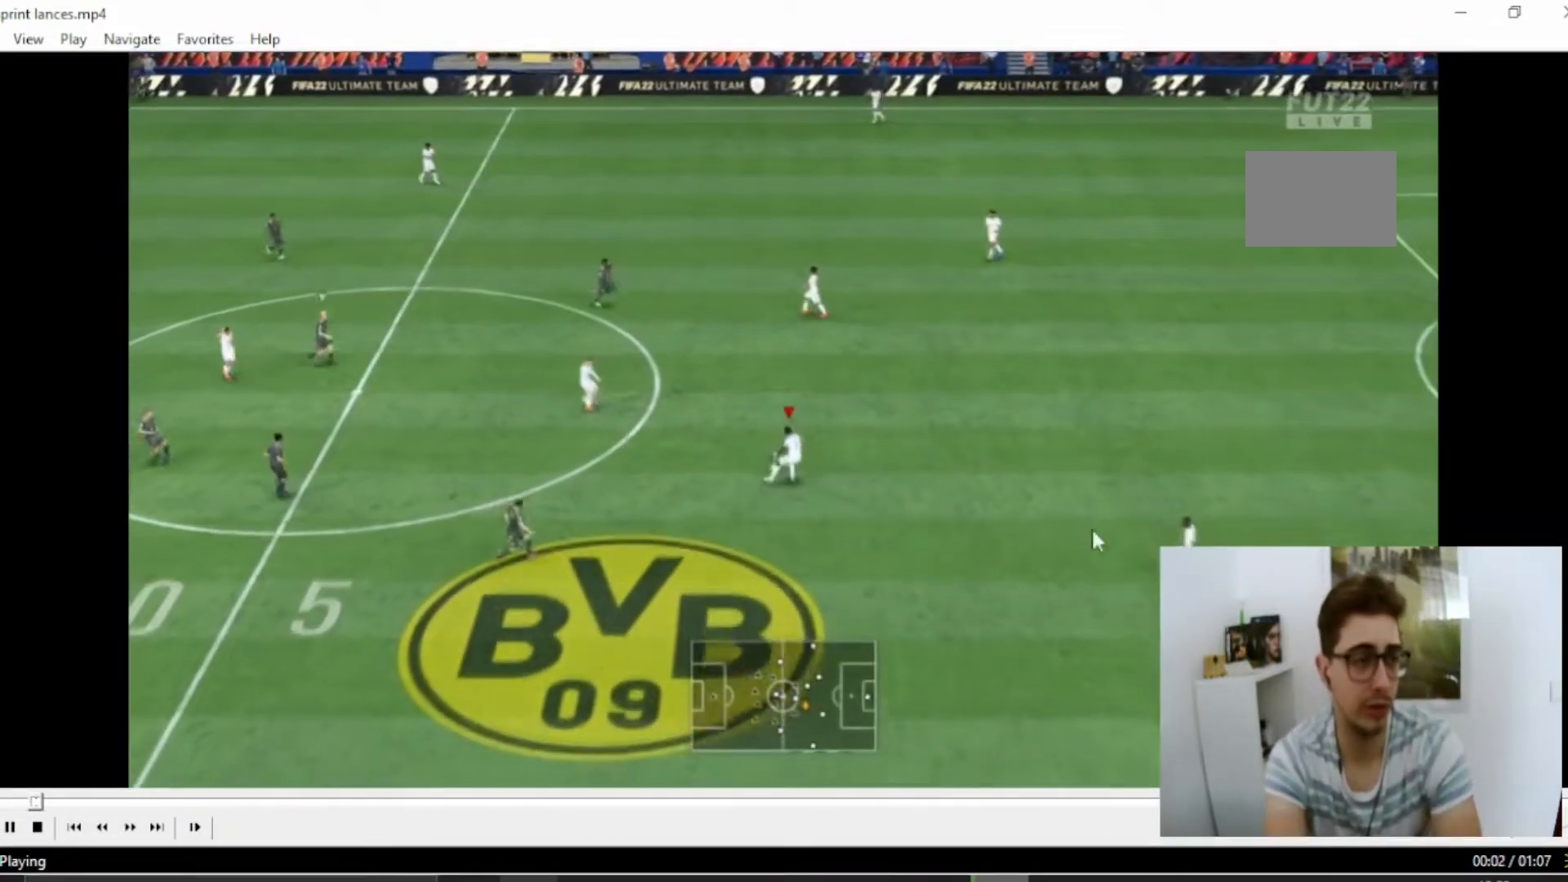
{"buttons": [], "left_stick": "left", "right_stick": "center", "events": [[283, "left_stick", "down-left"], [434, "left_stick", "left"]]}
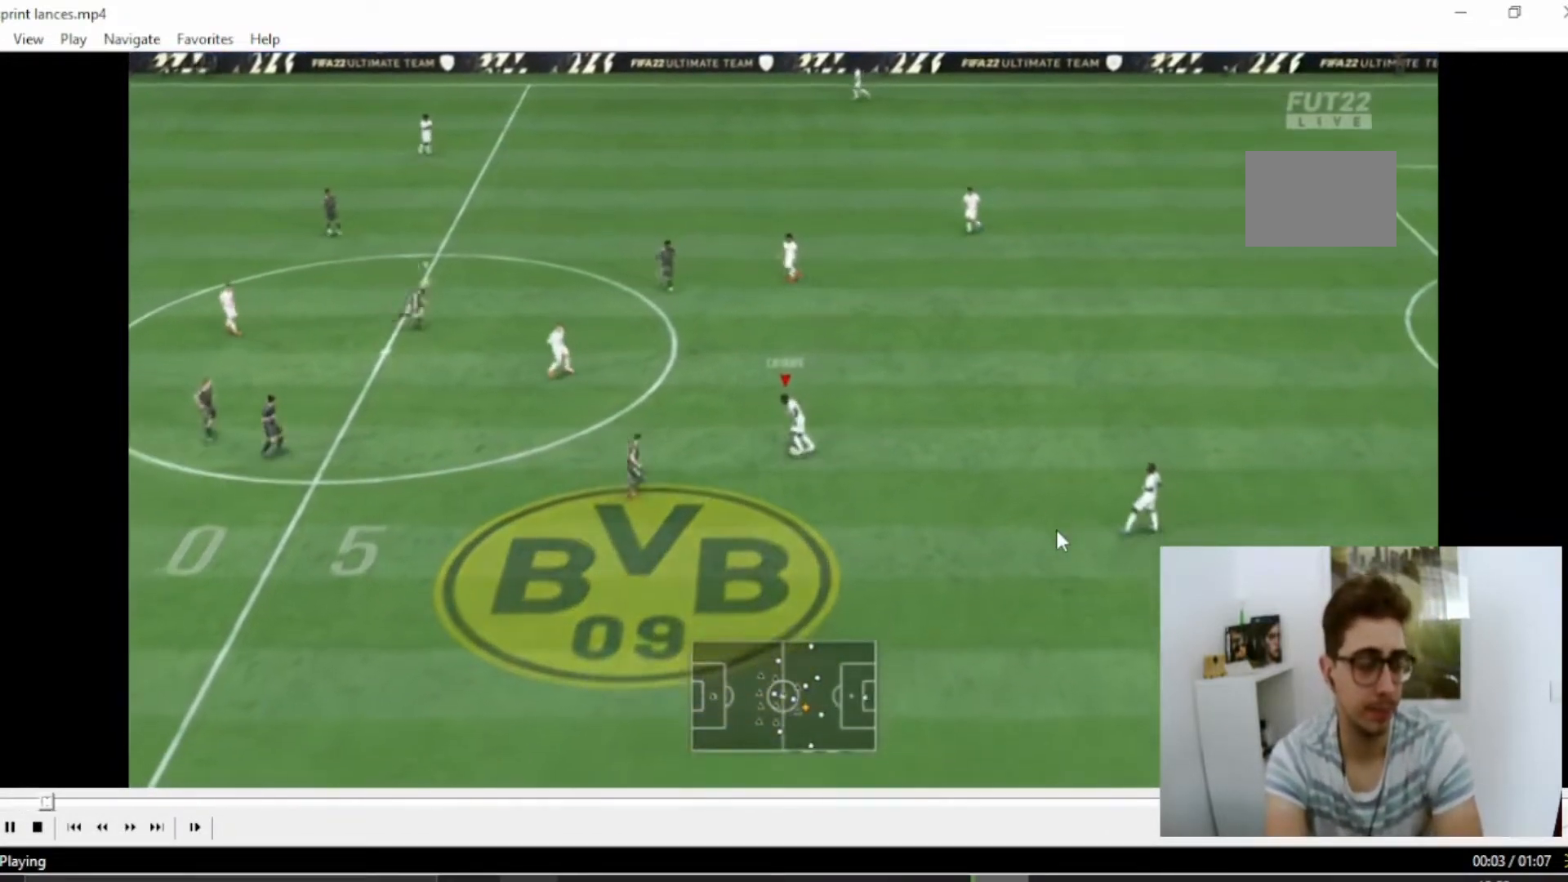
{"buttons": [], "left_stick": "left", "right_stick": "center", "events": [[17, "left_stick", "up-left"], [134, "CROSS", "down"], [217, "CROSS", "up"], [317, "left_stick", "left"]]}
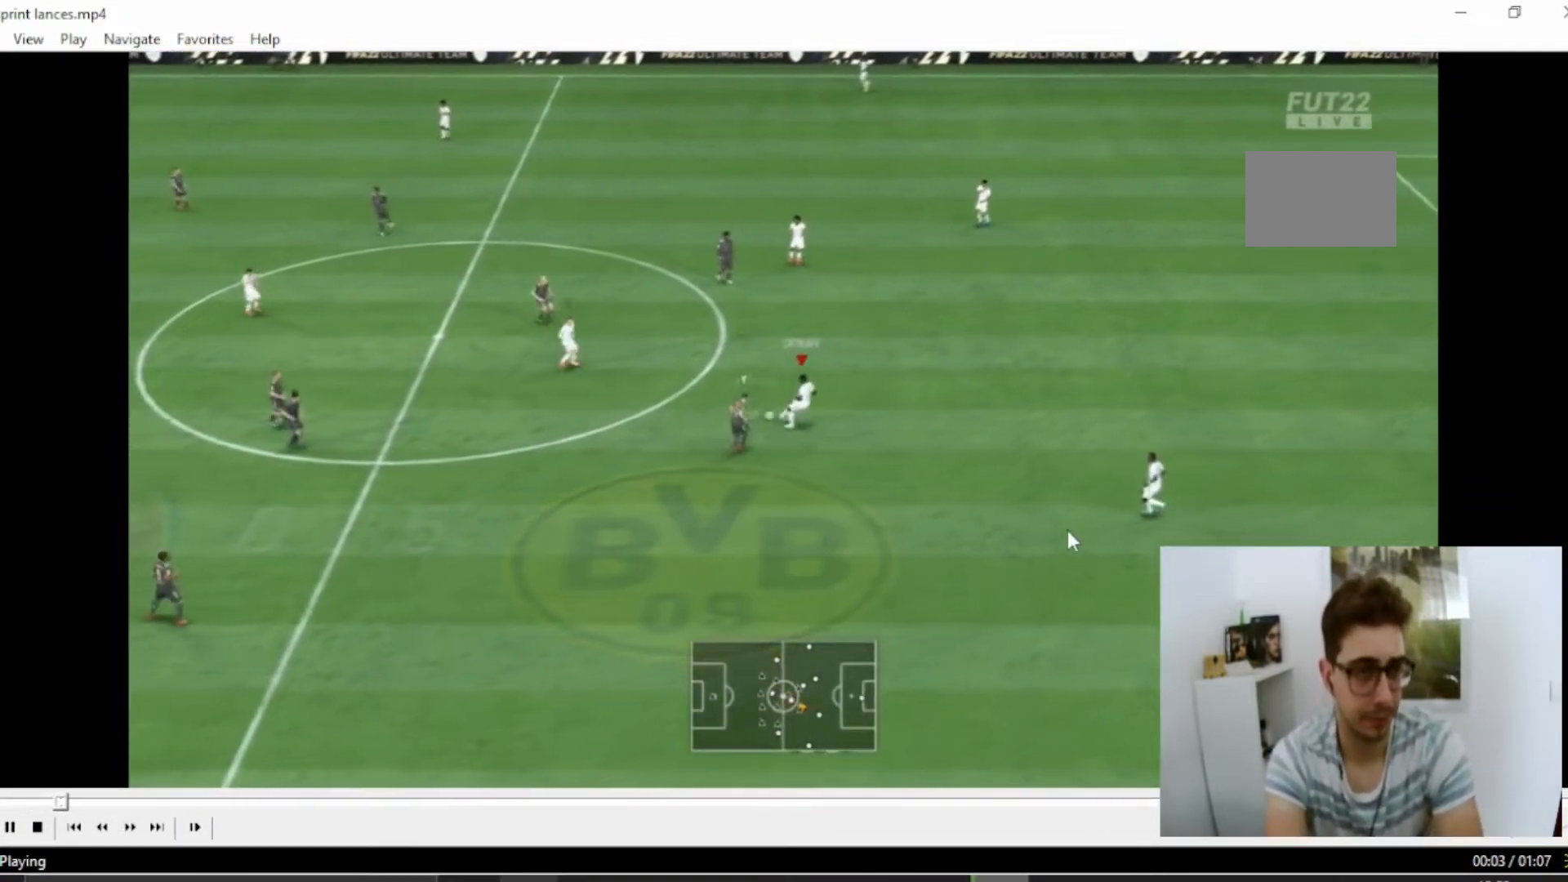
{"buttons": [], "left_stick": "down", "right_stick": "center", "events": [[367, "left_stick", "down-left"], [467, "left_stick", "down"]]}
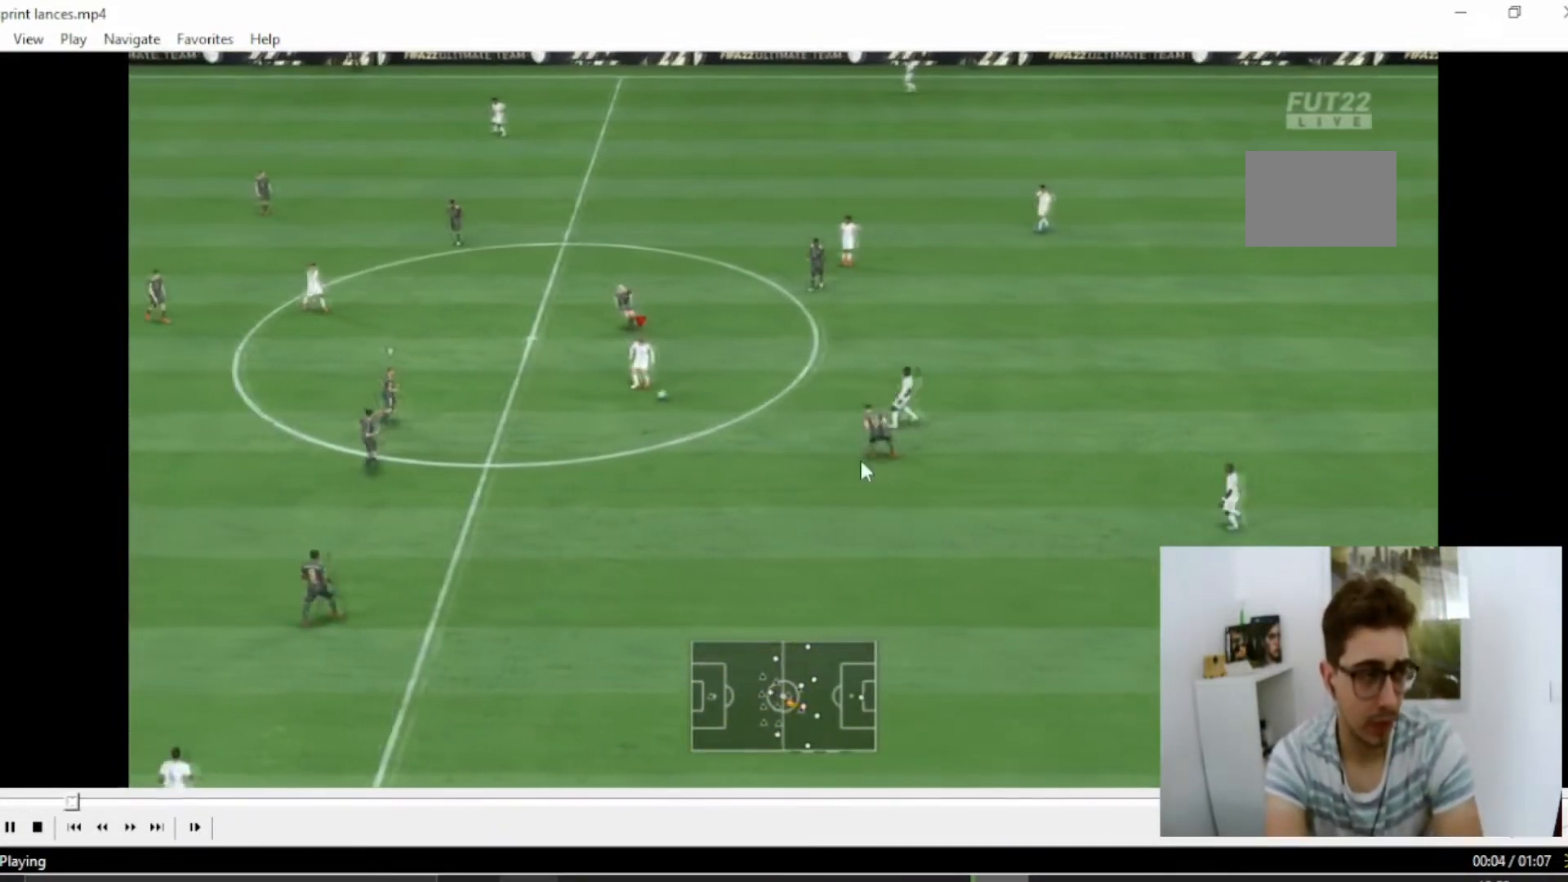
{"buttons": [], "left_stick": "up-right", "right_stick": "center", "events": [[84, "left_stick", "down-right"], [217, "left_stick", "right"], [367, "left_stick", "up-right"]]}
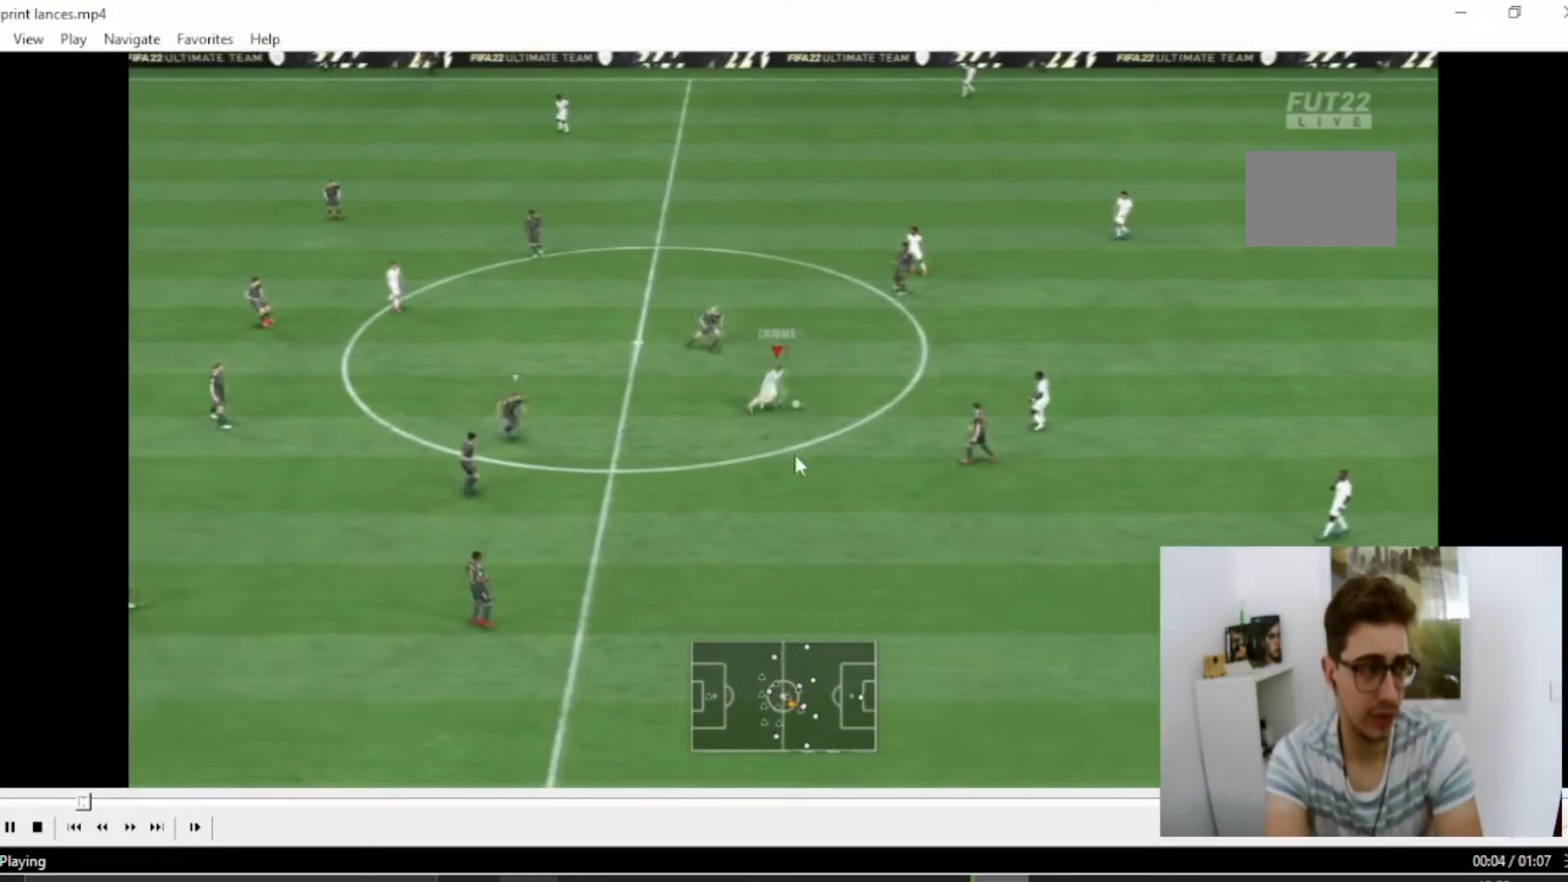
{"buttons": [], "left_stick": "down", "right_stick": "center", "events": [[50, "left_stick", "up"], [133, "L1", "down"], [217, "L1", "up"], [400, "left_stick", "down-right"], [450, "left_stick", "down"]]}
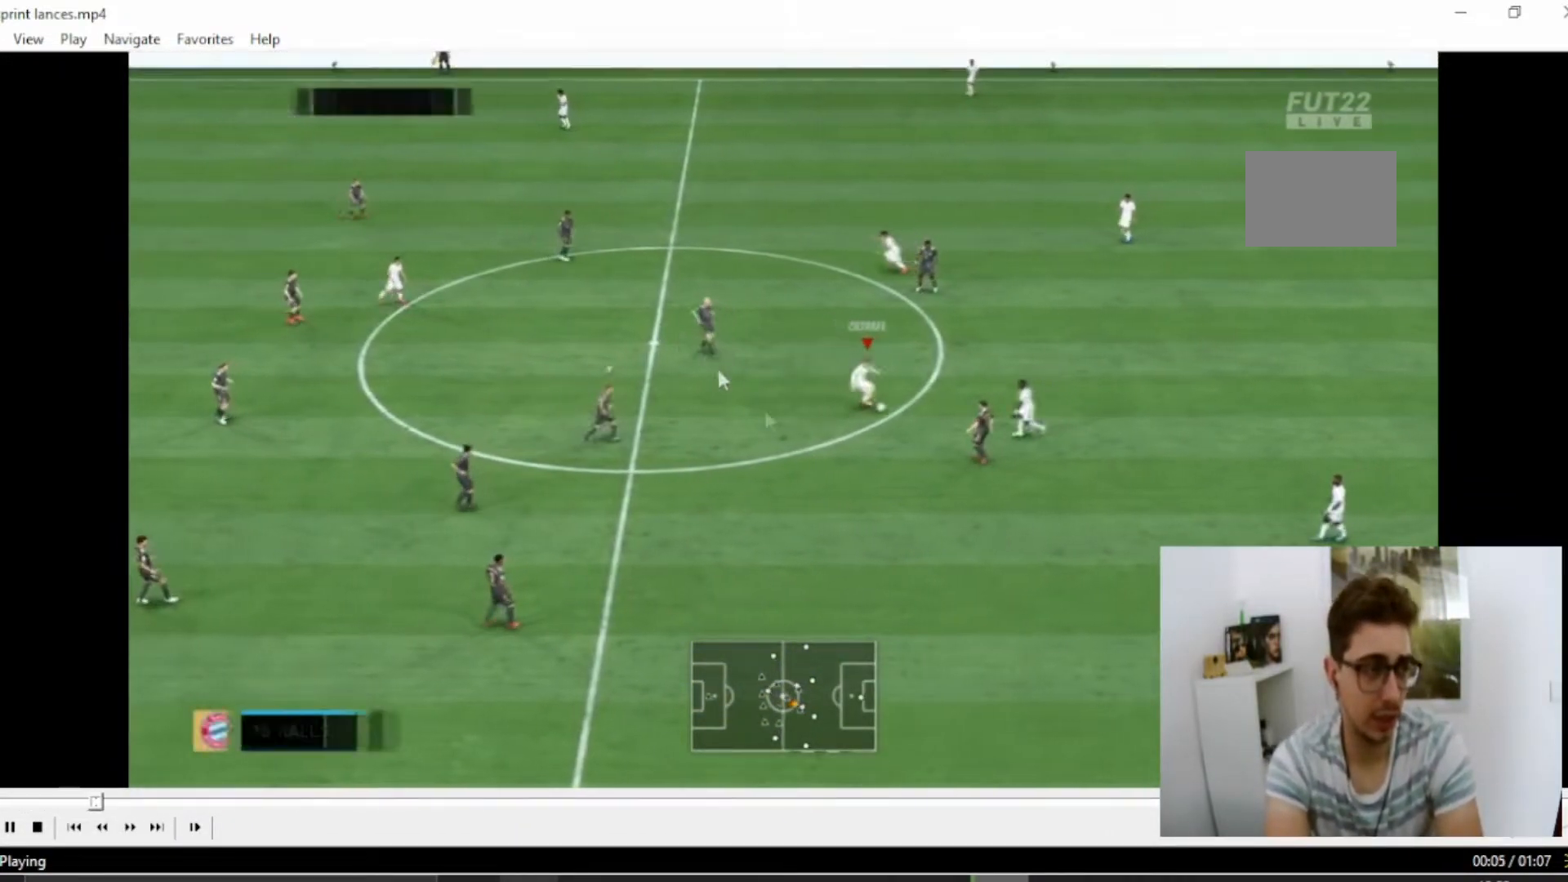
{"buttons": [], "left_stick": "left", "right_stick": "center", "events": [[84, "left_stick", "down-left"], [434, "left_stick", "left"]]}
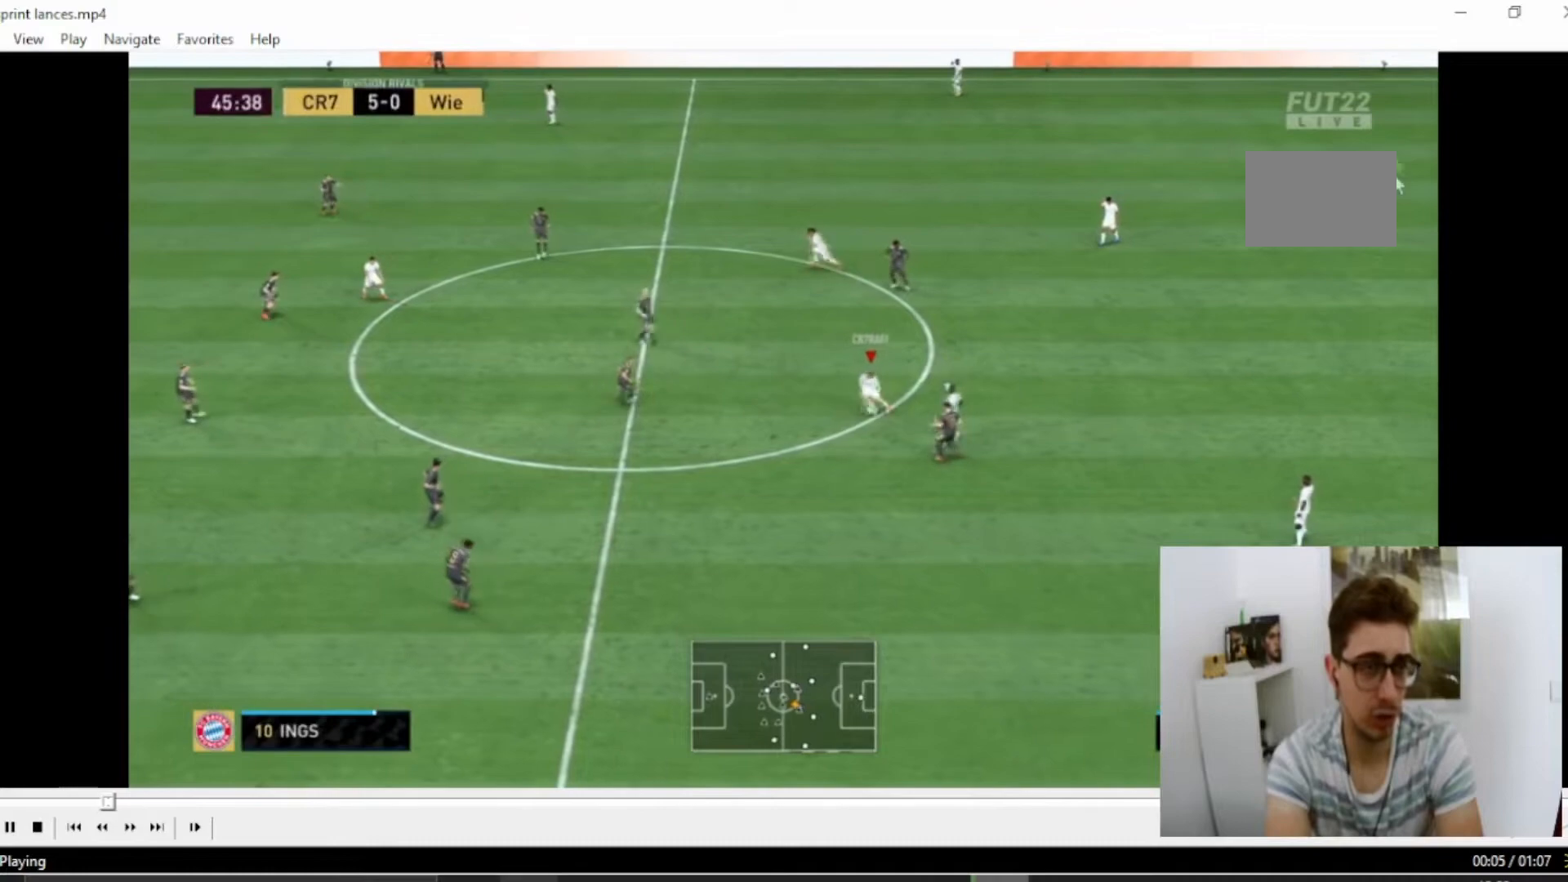
{"buttons": ["CROSS"], "left_stick": "up", "right_stick": "center", "events": [[267, "left_stick", "up"], [450, "CROSS", "down"]]}
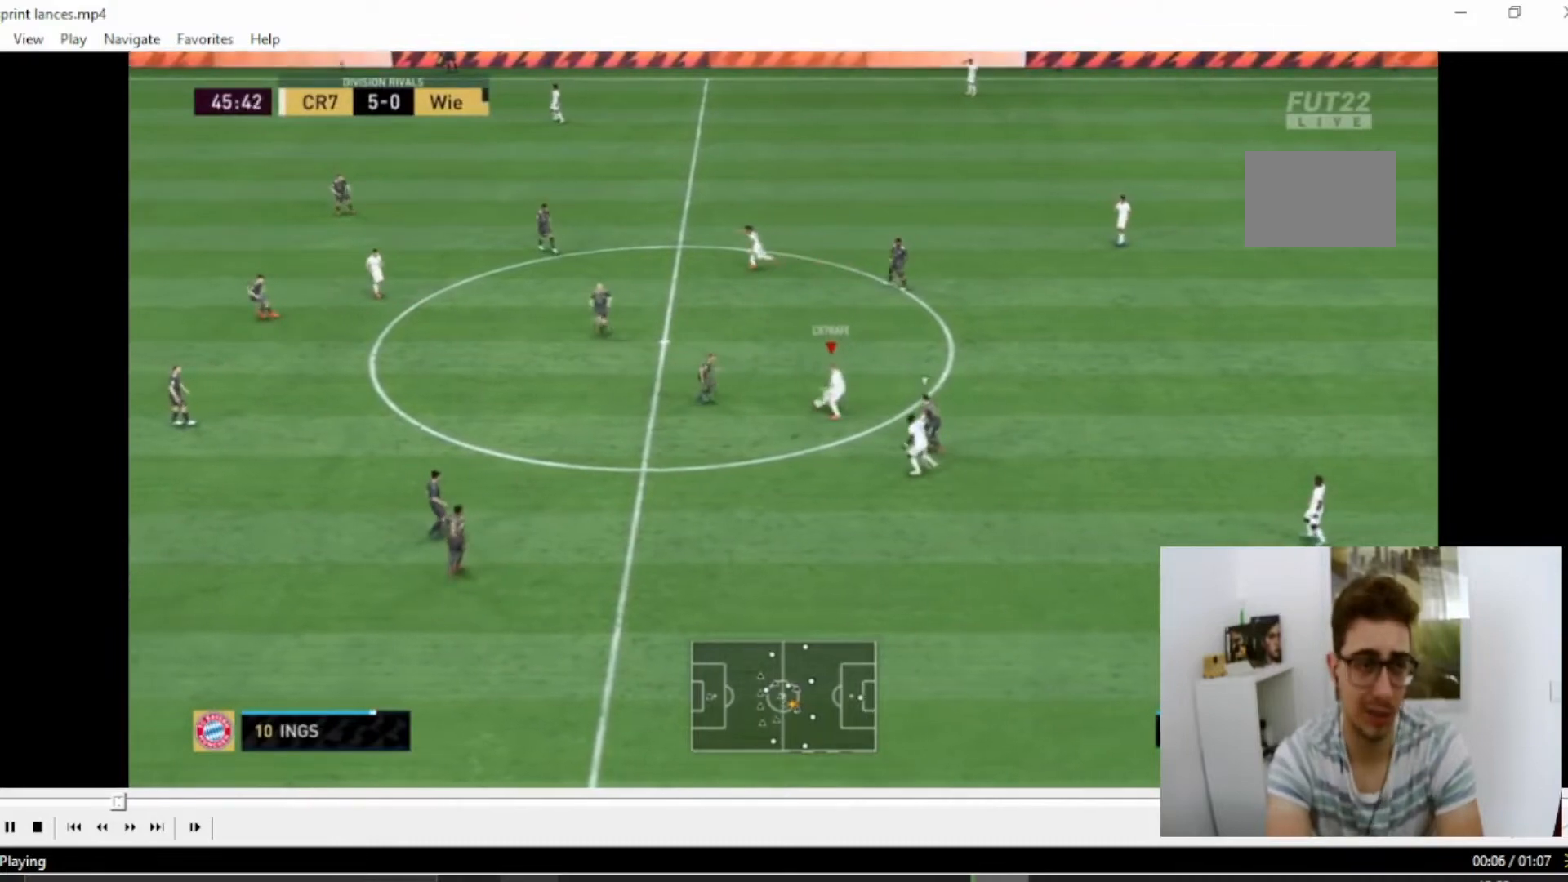
{"buttons": [], "left_stick": "up-left", "right_stick": "center", "events": [[67, "left_stick", "up-left"], [134, "CROSS", "up"]]}
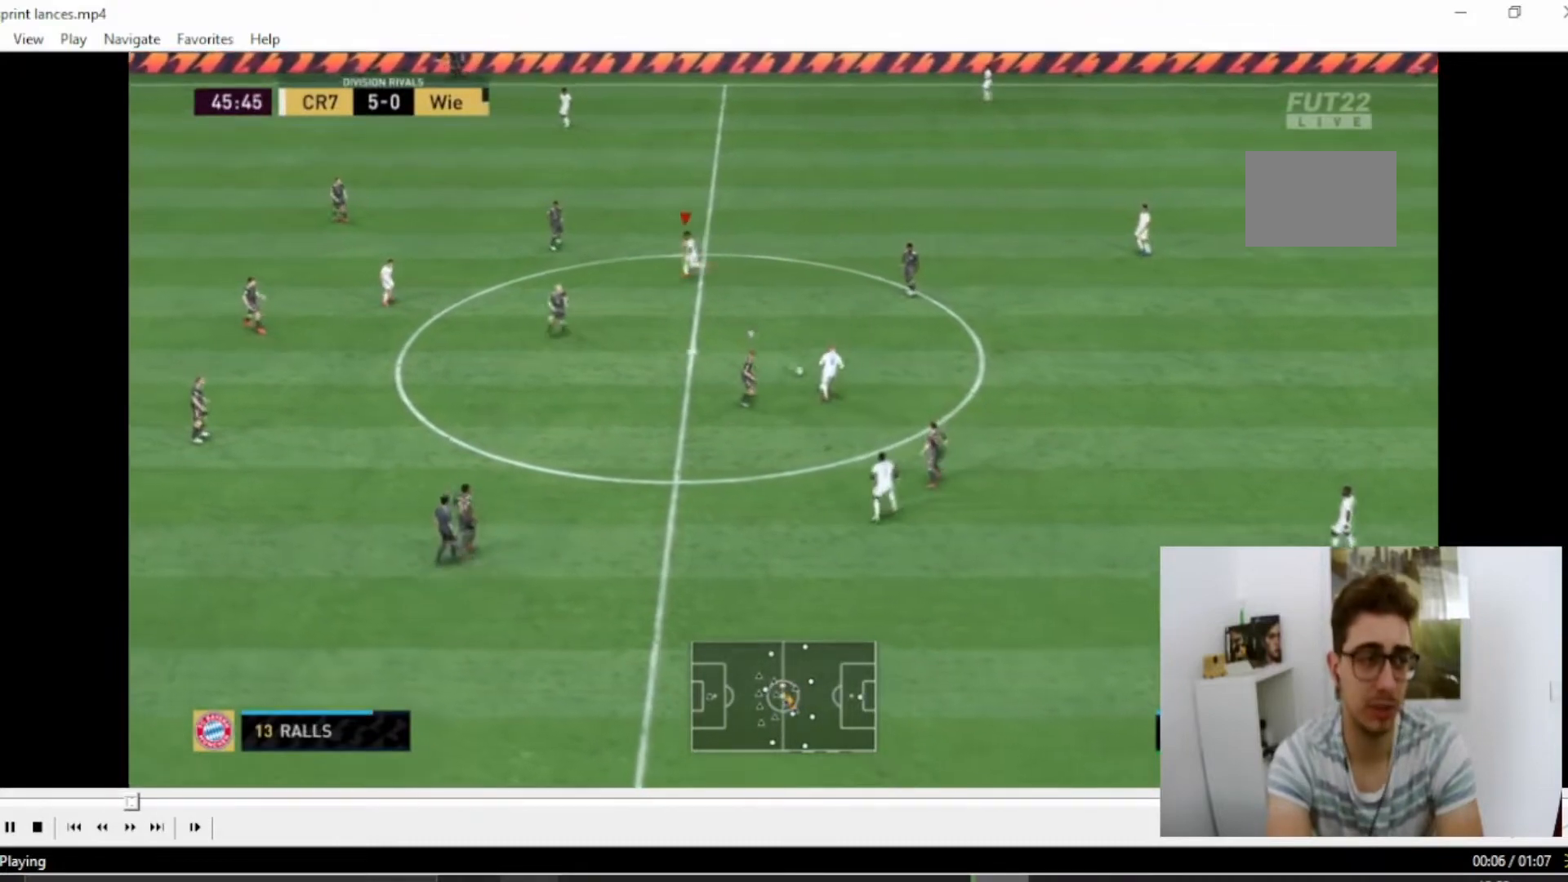
{"buttons": [], "left_stick": "up-left", "right_stick": "center"}
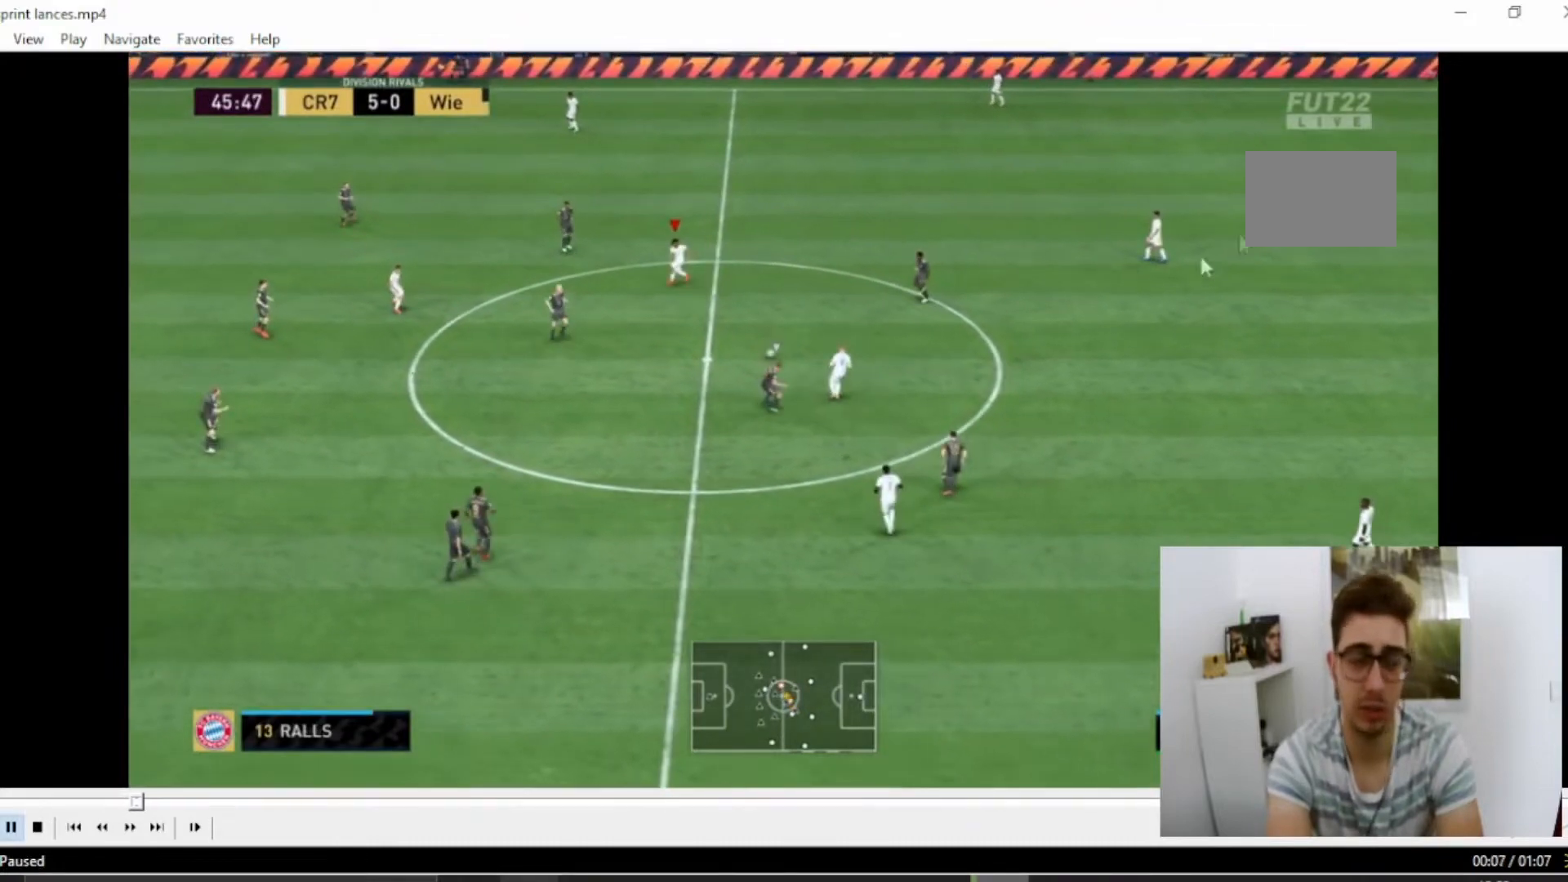
{"buttons": [], "left_stick": "up-left", "right_stick": "center", "events": []}
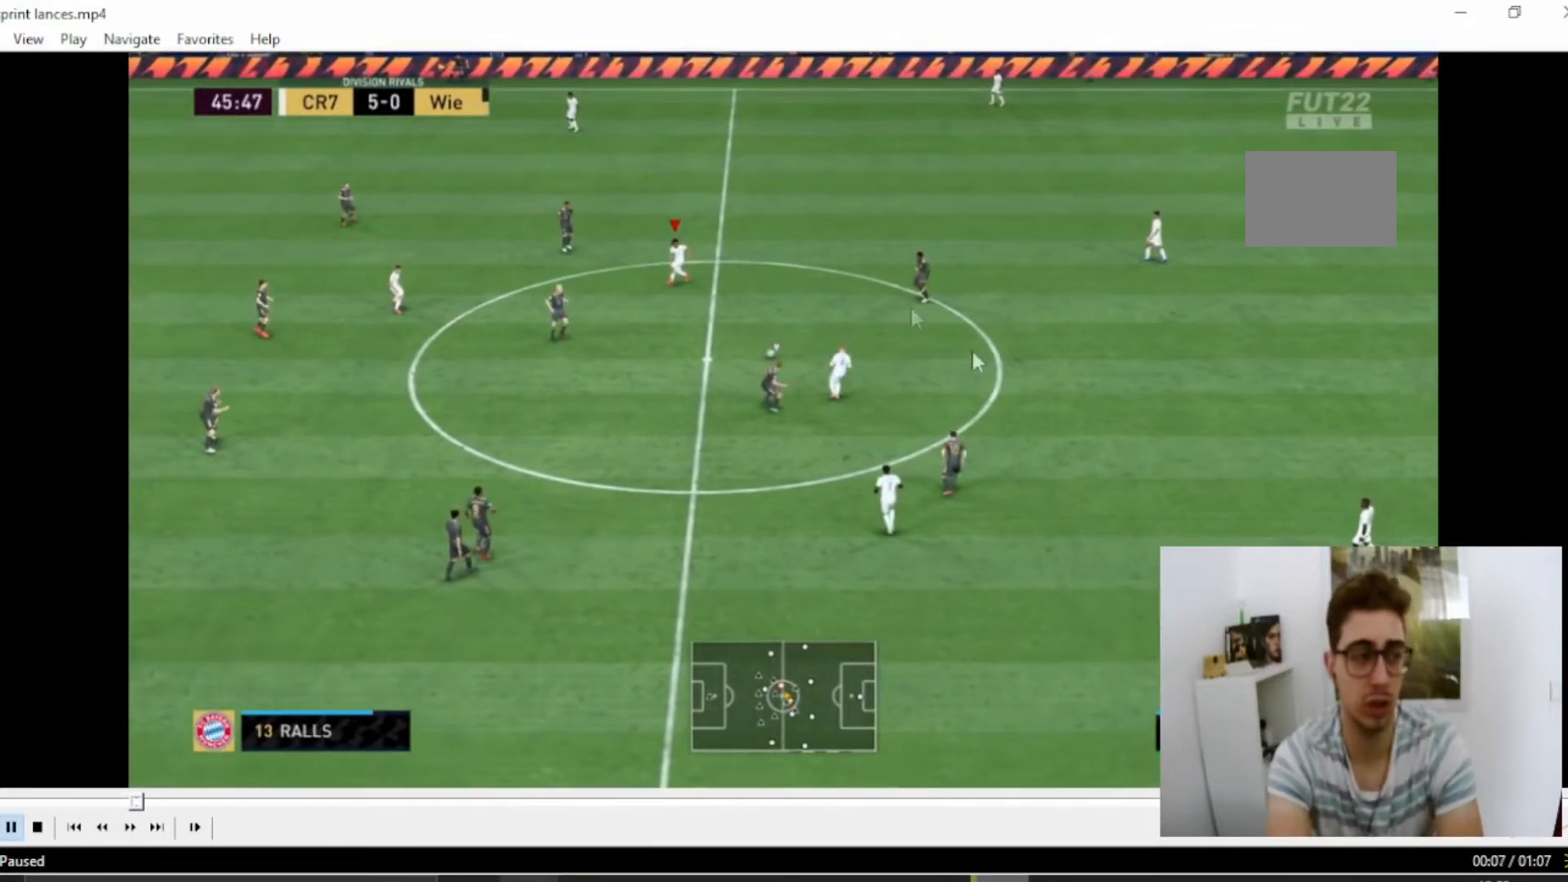
{"buttons": [], "left_stick": "up-left", "right_stick": "center", "events": []}